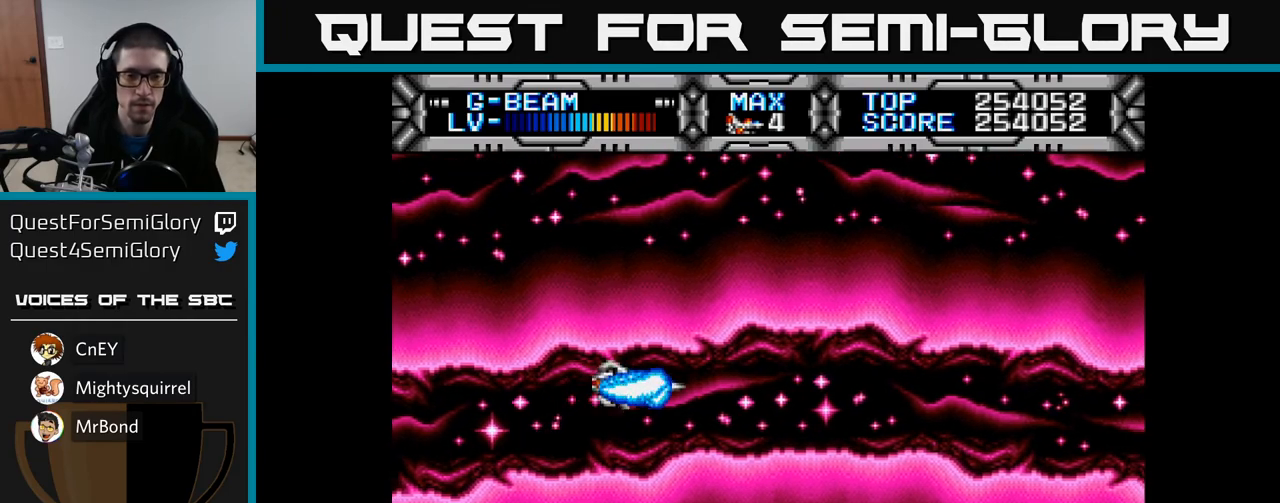
Gameplay with a controller (Xbox layout); each line is a JSON object with the inputs held at the frame after it. "events" lists button and stick changes between this image and that frame as [ms after this image, input, new state], when the widget could be followed in between.
{"buttons": ["X"], "left_stick": "center", "right_stick": "center", "events": [[150, "DPAD_RIGHT", "down"], [233, "X", "down"], [350, "DPAD_RIGHT", "up"]]}
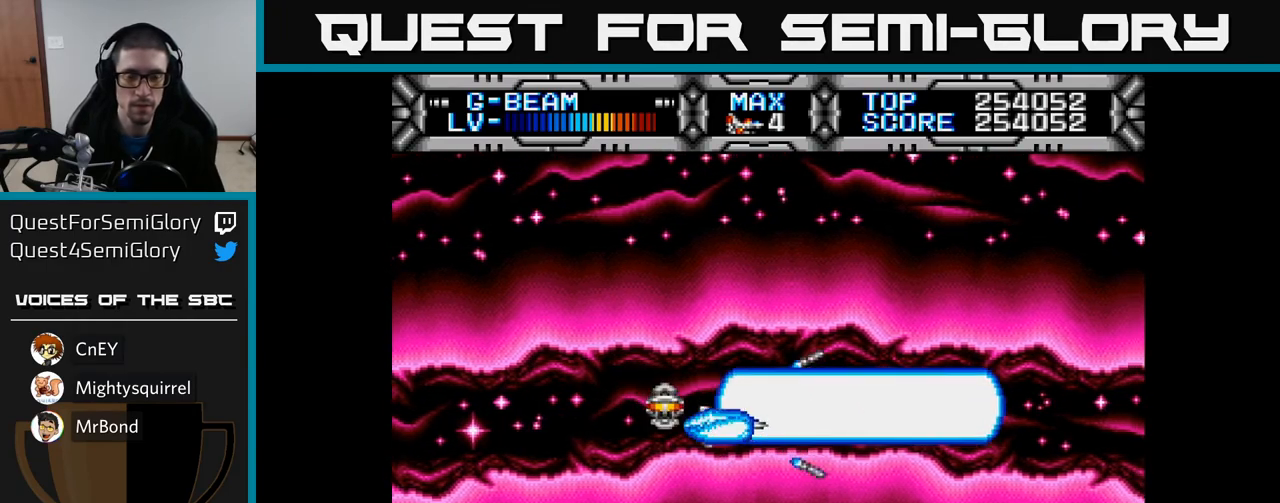
{"buttons": [], "left_stick": "center", "right_stick": "center", "events": [[217, "X", "up"]]}
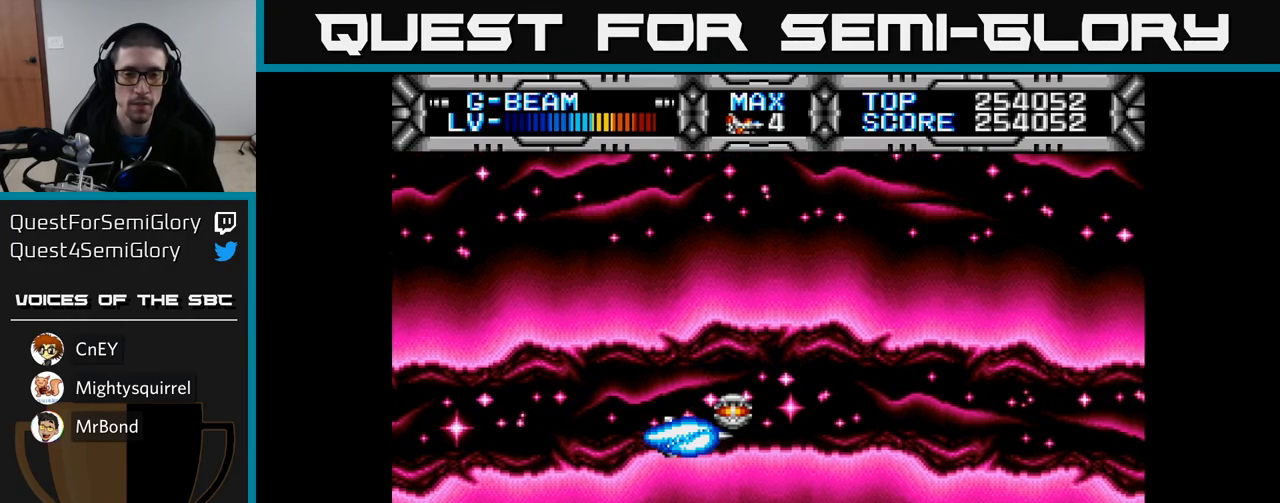
{"buttons": ["DPAD_LEFT"], "left_stick": "center", "right_stick": "center", "events": [[67, "DPAD_UP", "down"], [150, "DPAD_UP", "up"], [417, "DPAD_LEFT", "down"]]}
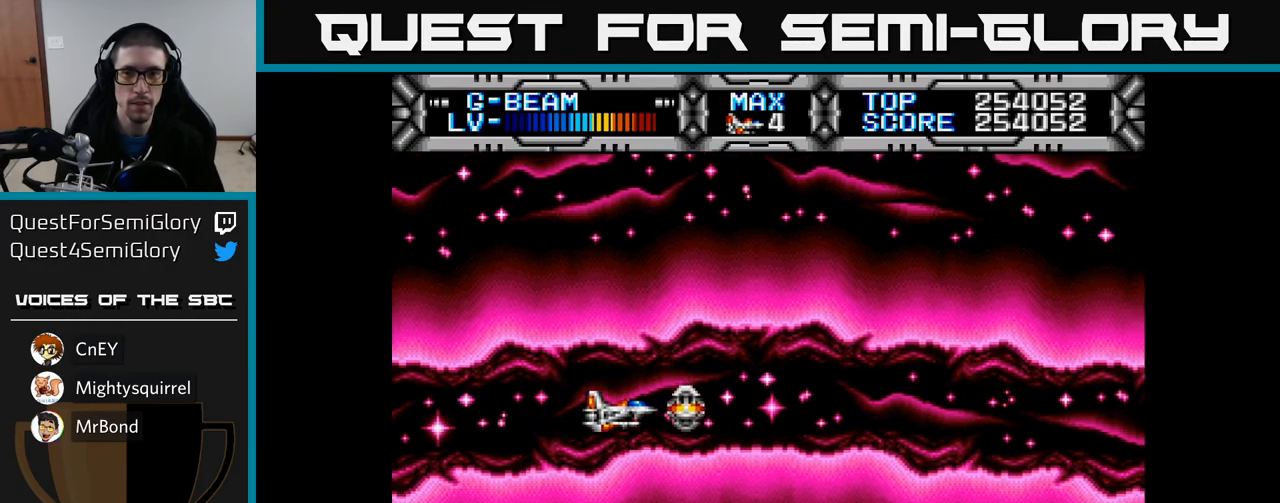
{"buttons": [], "left_stick": "center", "right_stick": "center", "events": [[100, "DPAD_LEFT", "up"], [167, "DPAD_RIGHT", "down"], [267, "DPAD_RIGHT", "up"]]}
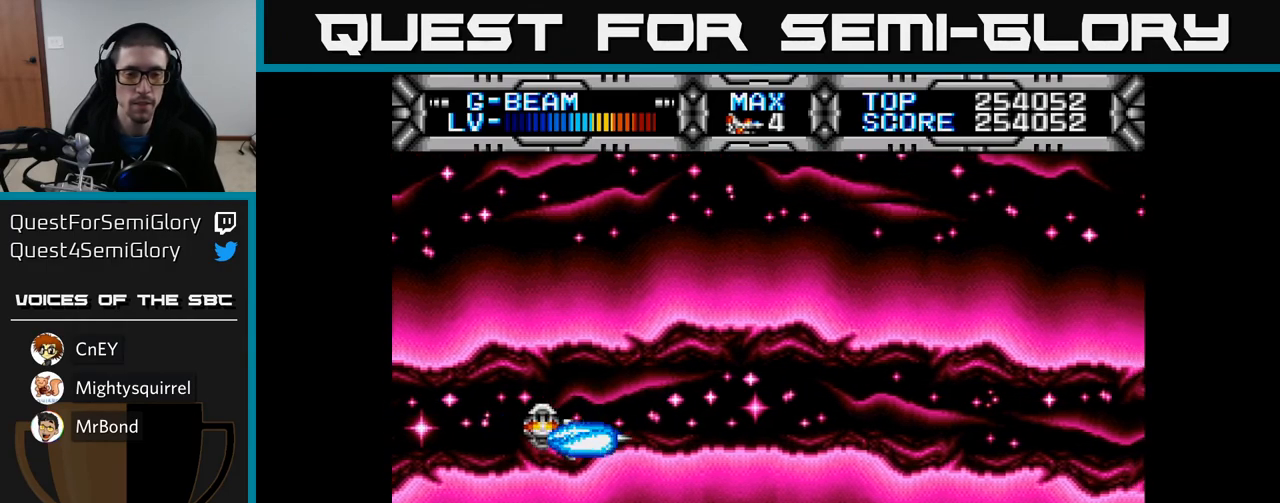
{"buttons": ["X", "DPAD_RIGHT"], "left_stick": "center", "right_stick": "center", "events": [[433, "DPAD_RIGHT", "down"], [450, "X", "down"]]}
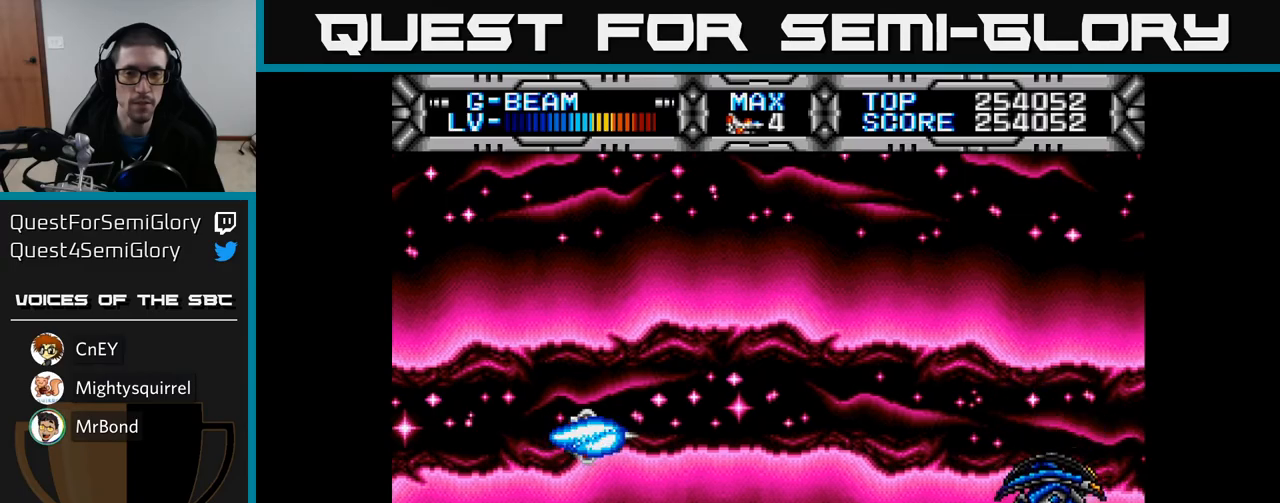
{"buttons": ["X"], "left_stick": "center", "right_stick": "center", "events": [[33, "DPAD_RIGHT", "up"], [183, "DPAD_LEFT", "down"], [200, "DPAD_DOWN", "down"], [250, "DPAD_LEFT", "up"], [367, "DPAD_DOWN", "up"]]}
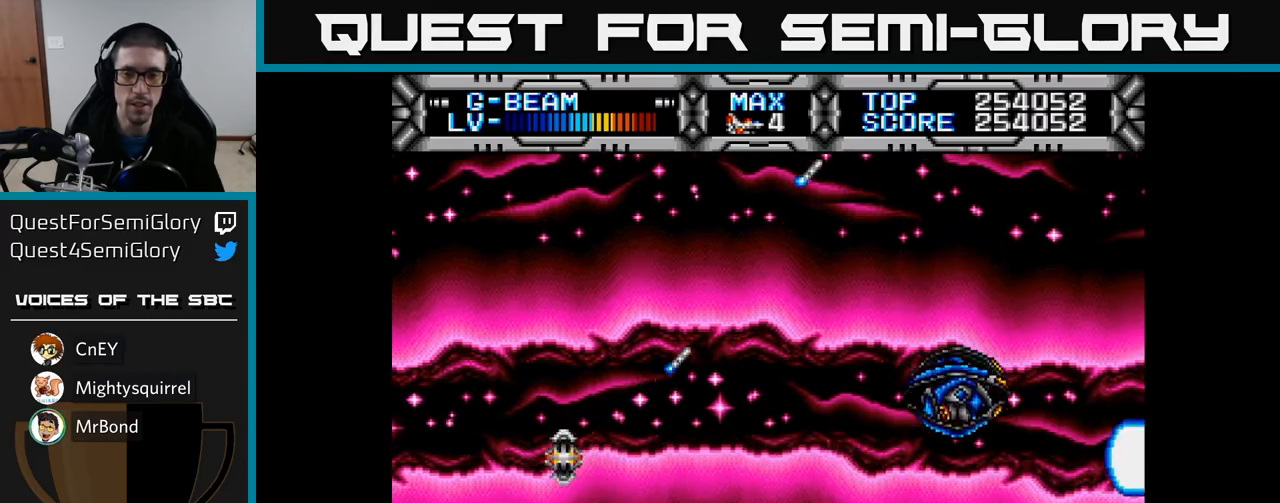
{"buttons": ["X", "DPAD_UP"], "left_stick": "center", "right_stick": "center", "events": [[17, "DPAD_UP", "down"], [117, "DPAD_RIGHT", "down"], [117, "DPAD_UP", "up"], [200, "DPAD_DOWN", "down"], [250, "DPAD_RIGHT", "up"], [283, "DPAD_DOWN", "up"], [317, "DPAD_LEFT", "down"], [317, "DPAD_UP", "down"], [450, "DPAD_LEFT", "up"]]}
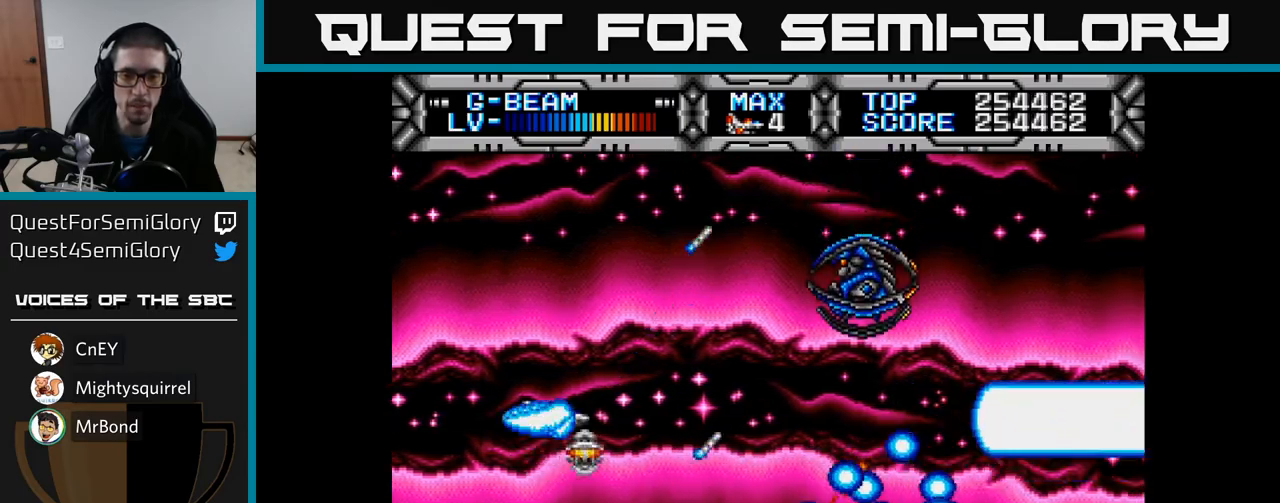
{"buttons": ["X", "DPAD_LEFT"], "left_stick": "center", "right_stick": "center", "events": [[50, "DPAD_UP", "up"], [367, "DPAD_DOWN", "down"], [483, "DPAD_DOWN", "up"], [483, "DPAD_LEFT", "down"]]}
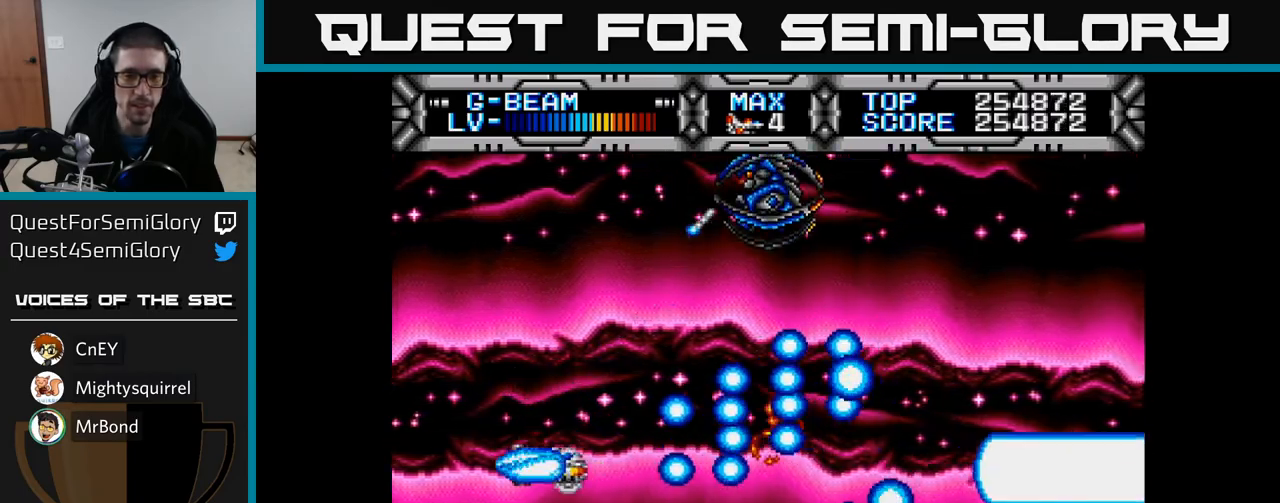
{"buttons": ["X", "DPAD_DOWN"], "left_stick": "center", "right_stick": "center", "events": [[50, "DPAD_UP", "down"], [133, "DPAD_LEFT", "up"], [233, "DPAD_LEFT", "down"], [267, "DPAD_UP", "up"], [300, "DPAD_DOWN", "down"], [500, "DPAD_LEFT", "up"]]}
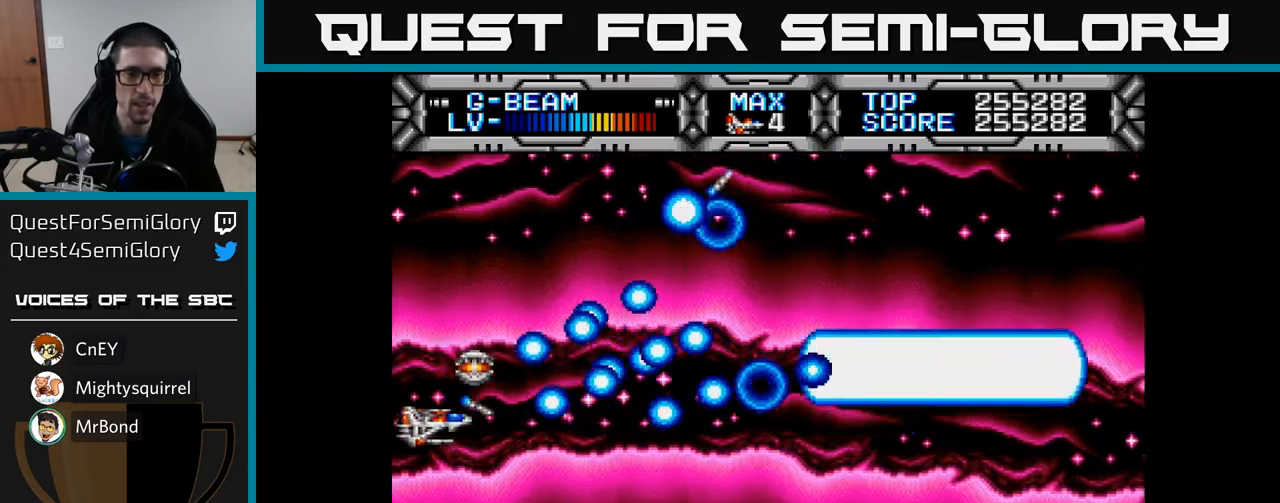
{"buttons": ["X", "DPAD_RIGHT"], "left_stick": "center", "right_stick": "center", "events": [[83, "DPAD_RIGHT", "down"], [100, "DPAD_DOWN", "up"], [283, "DPAD_DOWN", "down"], [350, "DPAD_DOWN", "up"]]}
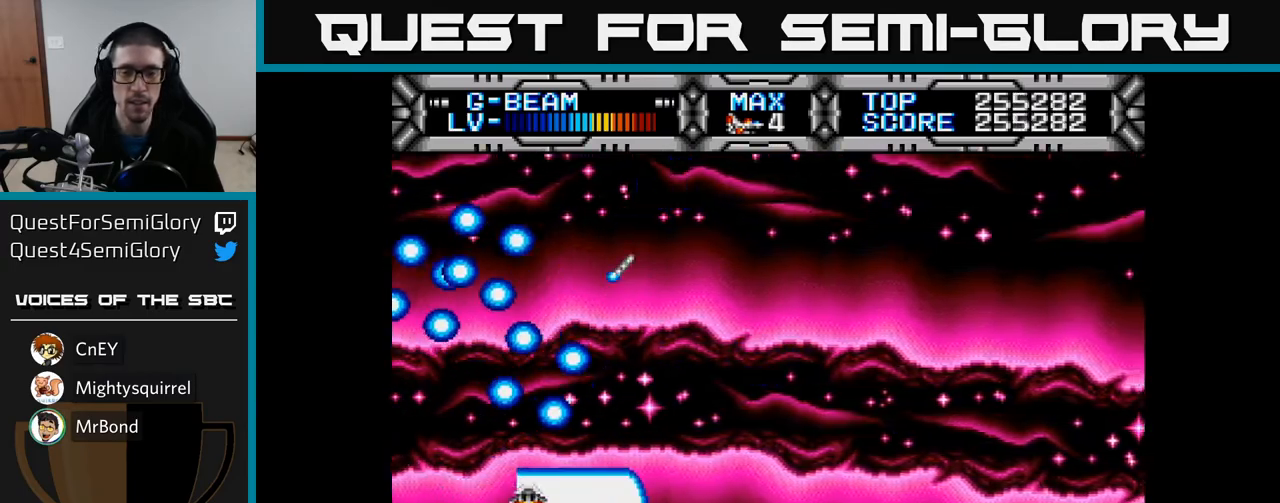
{"buttons": ["X"], "left_stick": "center", "right_stick": "center", "events": [[133, "DPAD_RIGHT", "up"], [150, "DPAD_UP", "down"], [250, "DPAD_LEFT", "down"], [400, "DPAD_UP", "up"], [433, "DPAD_LEFT", "up"]]}
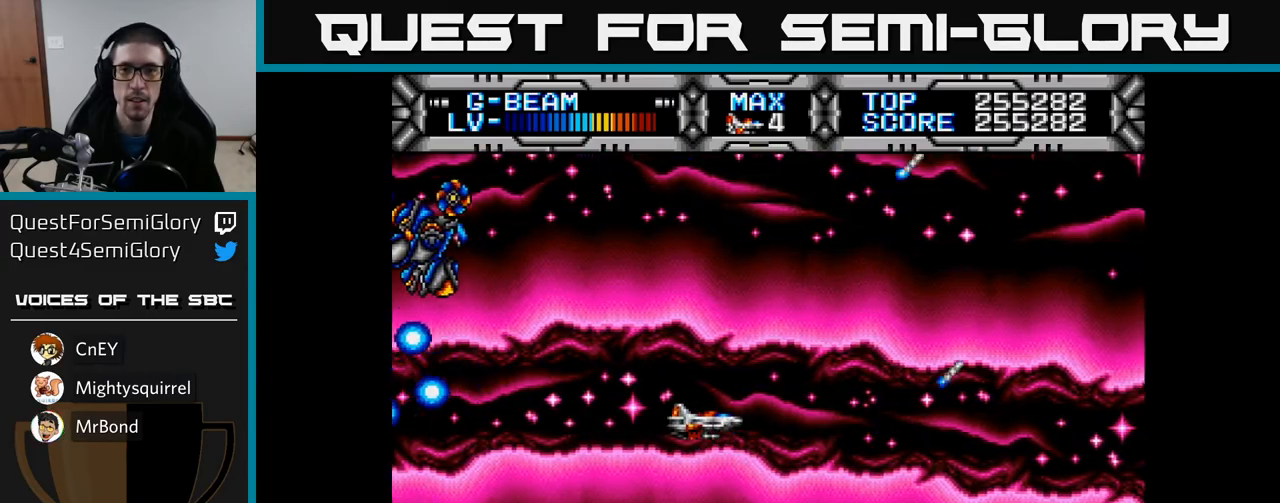
{"buttons": ["X", "DPAD_LEFT"], "left_stick": "center", "right_stick": "center", "events": [[500, "DPAD_LEFT", "down"]]}
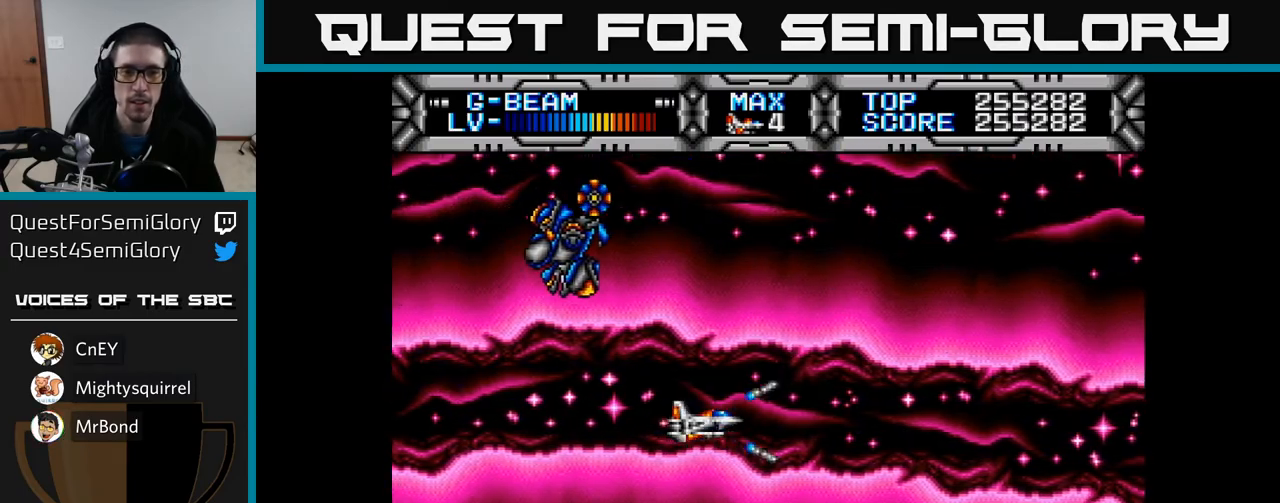
{"buttons": ["X", "DPAD_LEFT"], "left_stick": "center", "right_stick": "center", "events": [[217, "DPAD_DOWN", "down"], [250, "DPAD_LEFT", "up"], [367, "DPAD_RIGHT", "down"], [400, "DPAD_RIGHT", "up"], [417, "DPAD_DOWN", "up"], [450, "DPAD_LEFT", "down"]]}
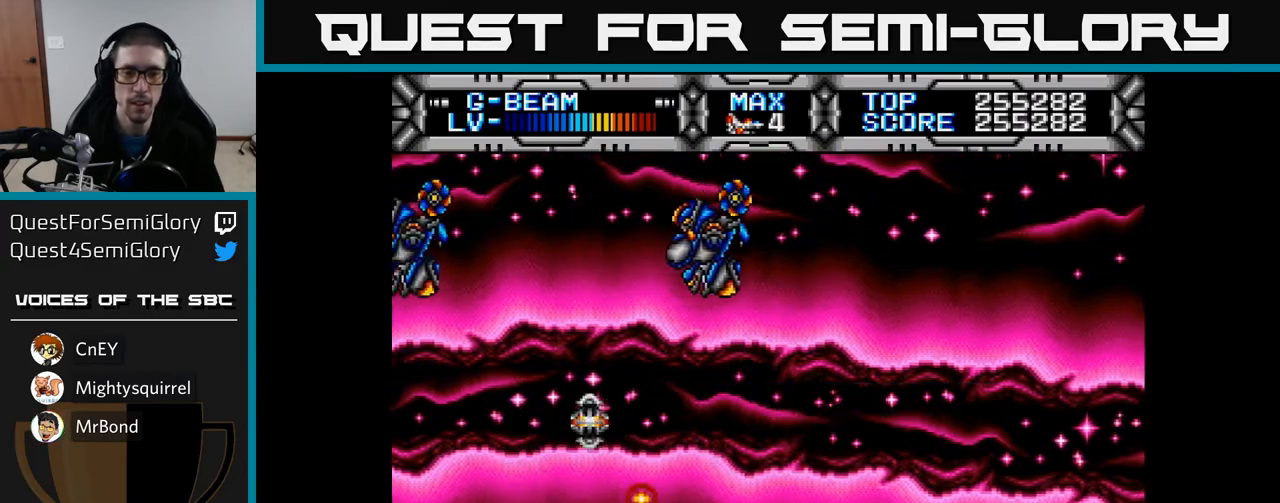
{"buttons": ["X"], "left_stick": "center", "right_stick": "center", "events": [[167, "DPAD_LEFT", "up"], [167, "DPAD_RIGHT", "down"], [200, "DPAD_UP", "down"], [283, "DPAD_UP", "up"], [367, "DPAD_UP", "down"], [450, "DPAD_RIGHT", "up"], [500, "DPAD_UP", "up"]]}
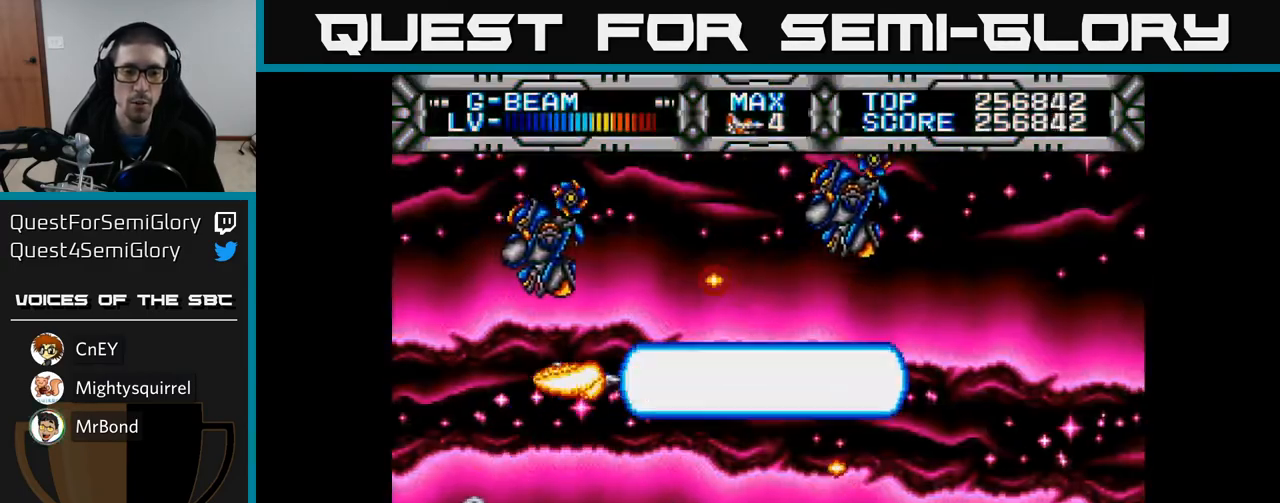
{"buttons": ["X", "DPAD_UP"], "left_stick": "center", "right_stick": "center", "events": [[50, "DPAD_DOWN", "down"], [100, "DPAD_DOWN", "up"], [333, "DPAD_LEFT", "down"], [333, "DPAD_UP", "down"], [467, "DPAD_LEFT", "up"]]}
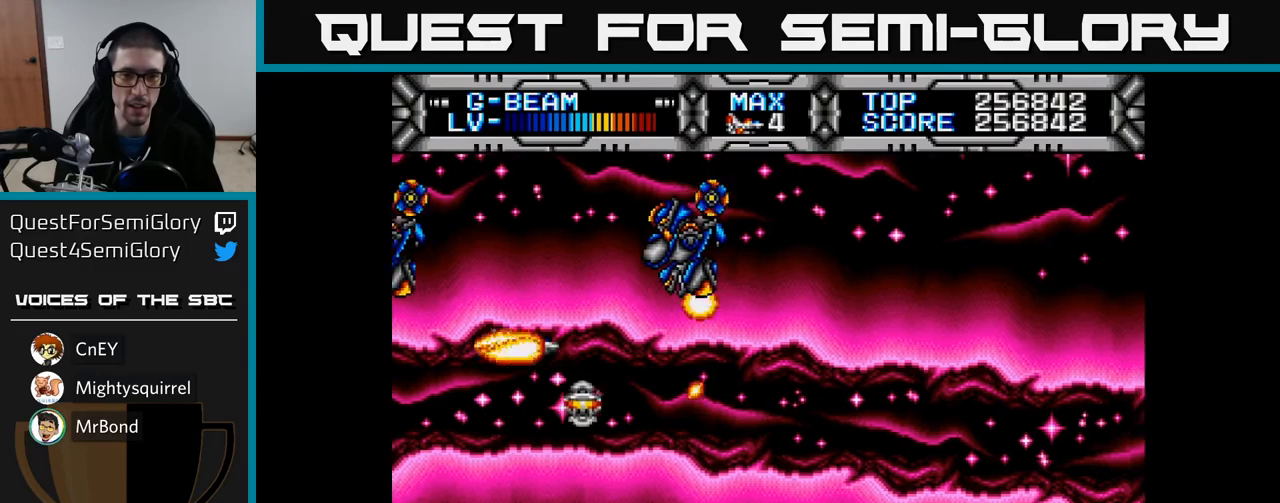
{"buttons": ["X", "DPAD_RIGHT"], "left_stick": "center", "right_stick": "center", "events": [[67, "DPAD_UP", "up"], [217, "DPAD_RIGHT", "down"], [300, "DPAD_DOWN", "down"], [350, "DPAD_DOWN", "up"]]}
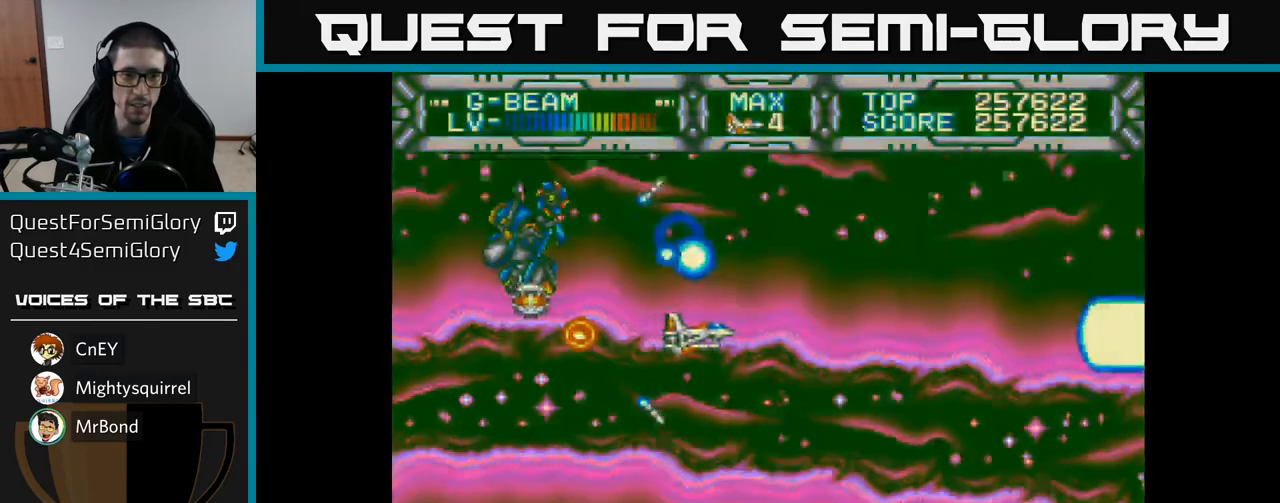
{"buttons": ["X"], "left_stick": "center", "right_stick": "center", "events": [[67, "DPAD_DOWN", "down"], [117, "DPAD_RIGHT", "up"], [183, "DPAD_LEFT", "down"], [200, "DPAD_DOWN", "up"], [350, "DPAD_LEFT", "up"]]}
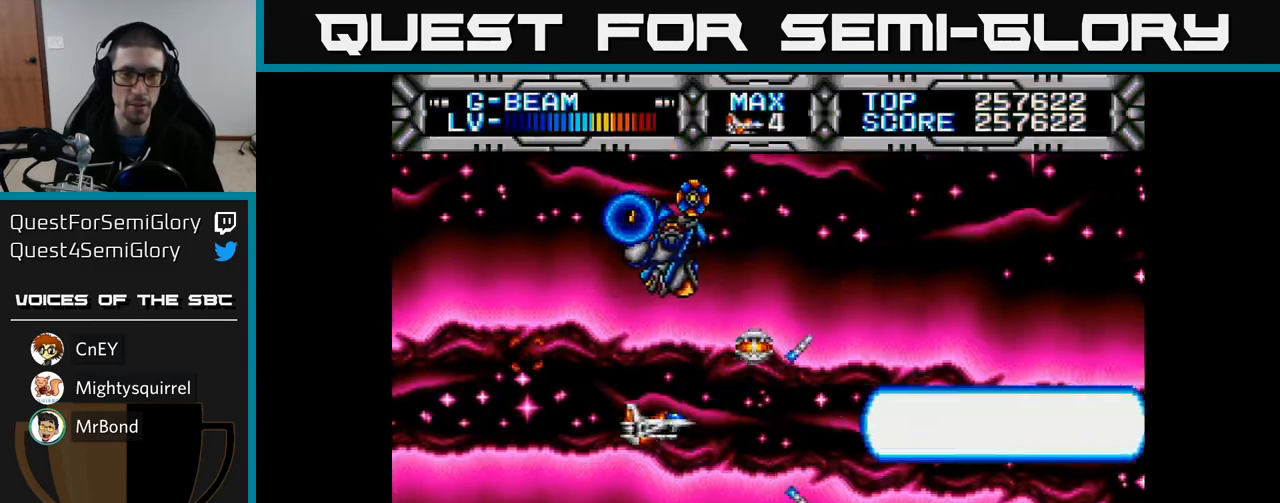
{"buttons": ["X", "DPAD_RIGHT"], "left_stick": "center", "right_stick": "center", "events": [[217, "DPAD_RIGHT", "down"], [333, "DPAD_RIGHT", "up"], [450, "DPAD_RIGHT", "down"]]}
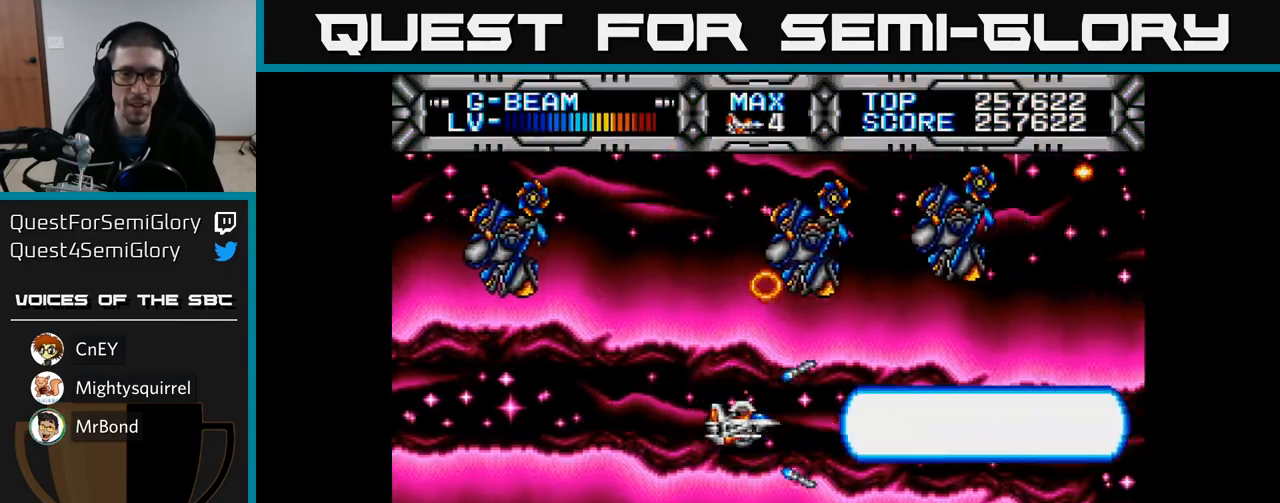
{"buttons": ["X"], "left_stick": "center", "right_stick": "center", "events": [[50, "DPAD_LEFT", "down"], [50, "DPAD_RIGHT", "up"], [317, "DPAD_LEFT", "up"]]}
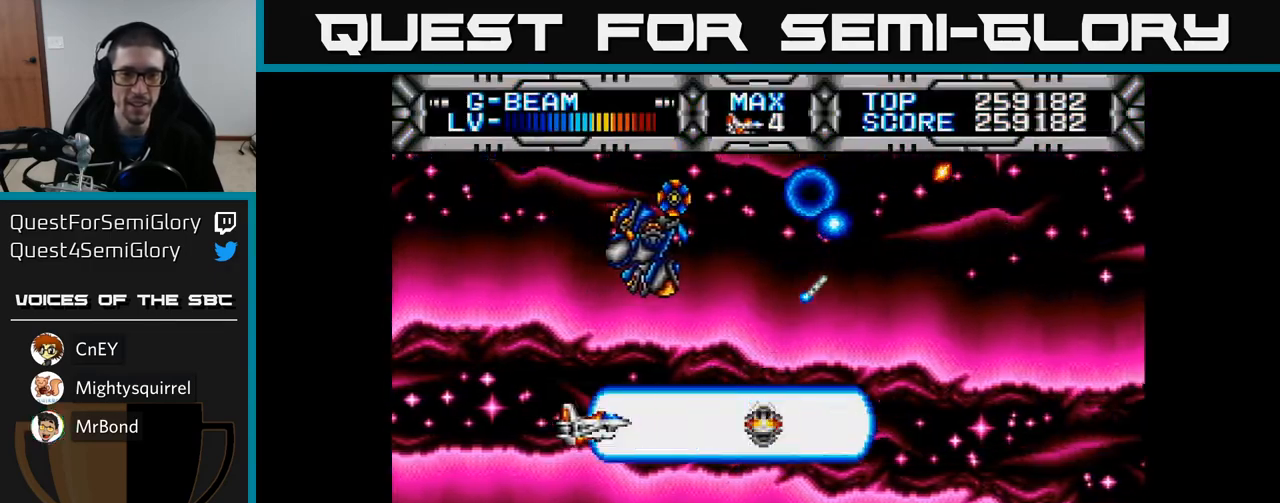
{"buttons": ["X", "DPAD_RIGHT"], "left_stick": "center", "right_stick": "center", "events": [[17, "DPAD_RIGHT", "down"], [217, "DPAD_RIGHT", "up"], [350, "DPAD_RIGHT", "down"]]}
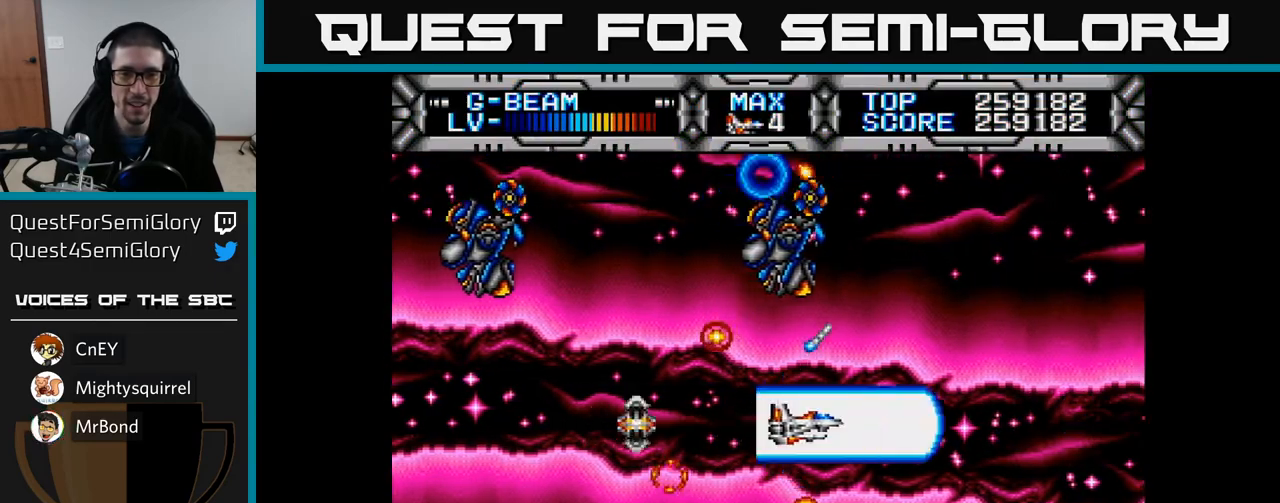
{"buttons": ["X"], "left_stick": "center", "right_stick": "center", "events": [[83, "DPAD_RIGHT", "up"], [133, "DPAD_LEFT", "down"], [433, "DPAD_LEFT", "up"]]}
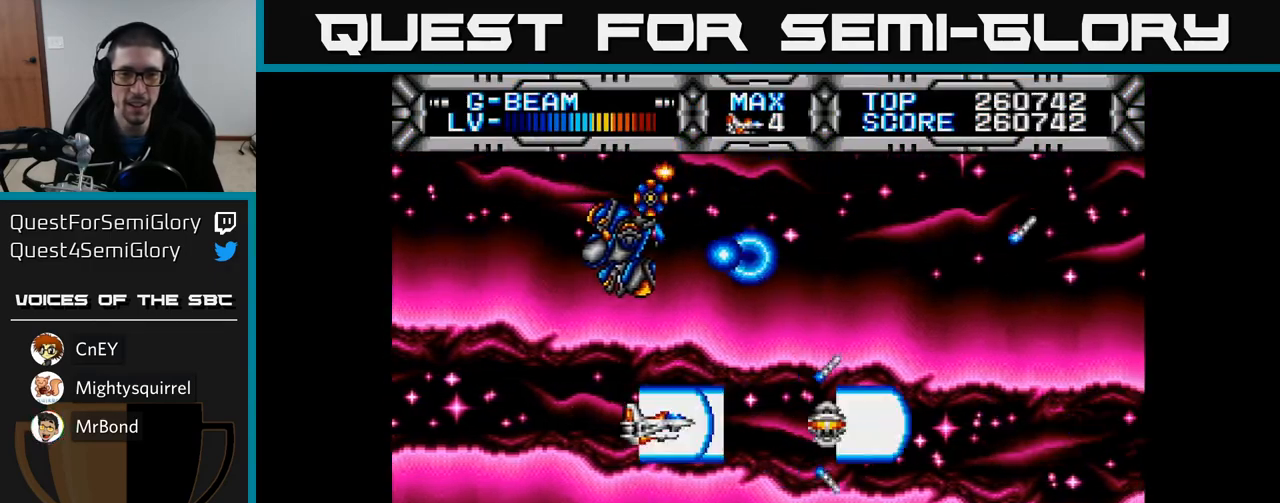
{"buttons": ["X", "DPAD_RIGHT"], "left_stick": "center", "right_stick": "center", "events": [[167, "DPAD_RIGHT", "down"], [333, "DPAD_RIGHT", "up"], [417, "DPAD_RIGHT", "down"]]}
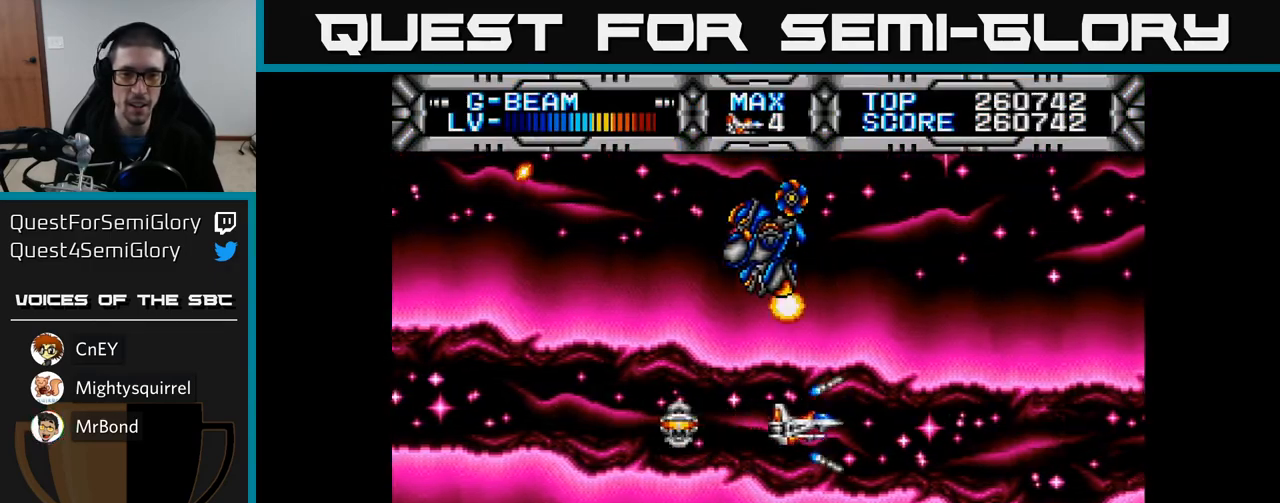
{"buttons": ["X", "DPAD_LEFT"], "left_stick": "center", "right_stick": "center", "events": [[67, "DPAD_RIGHT", "up"], [133, "DPAD_LEFT", "down"], [267, "DPAD_LEFT", "up"], [483, "DPAD_LEFT", "down"]]}
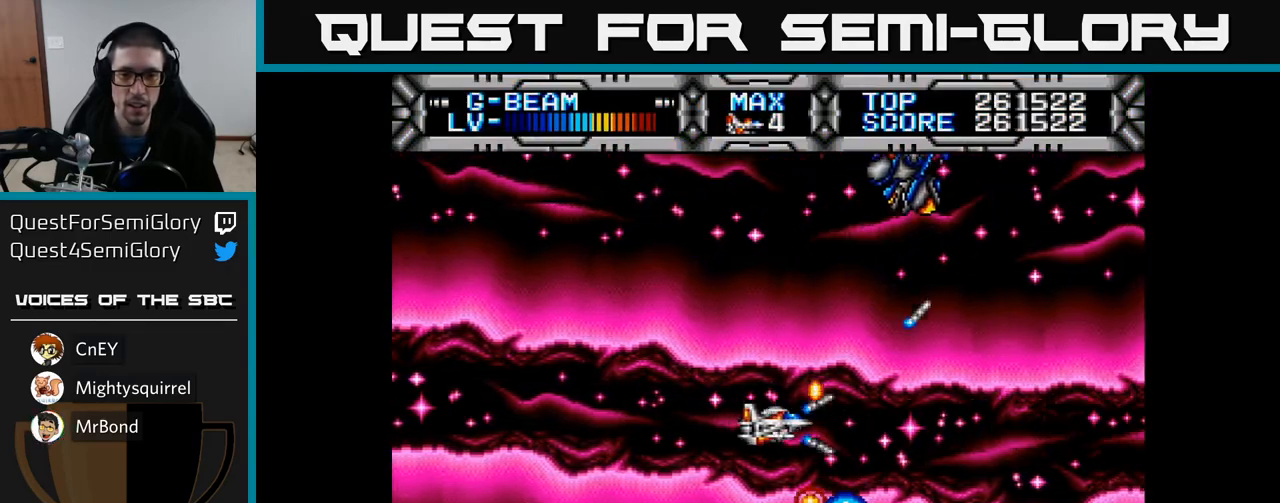
{"buttons": ["X", "DPAD_LEFT"], "left_stick": "center", "right_stick": "center", "events": [[183, "DPAD_LEFT", "up"], [300, "DPAD_DOWN", "down"], [417, "DPAD_DOWN", "up"], [417, "DPAD_LEFT", "down"]]}
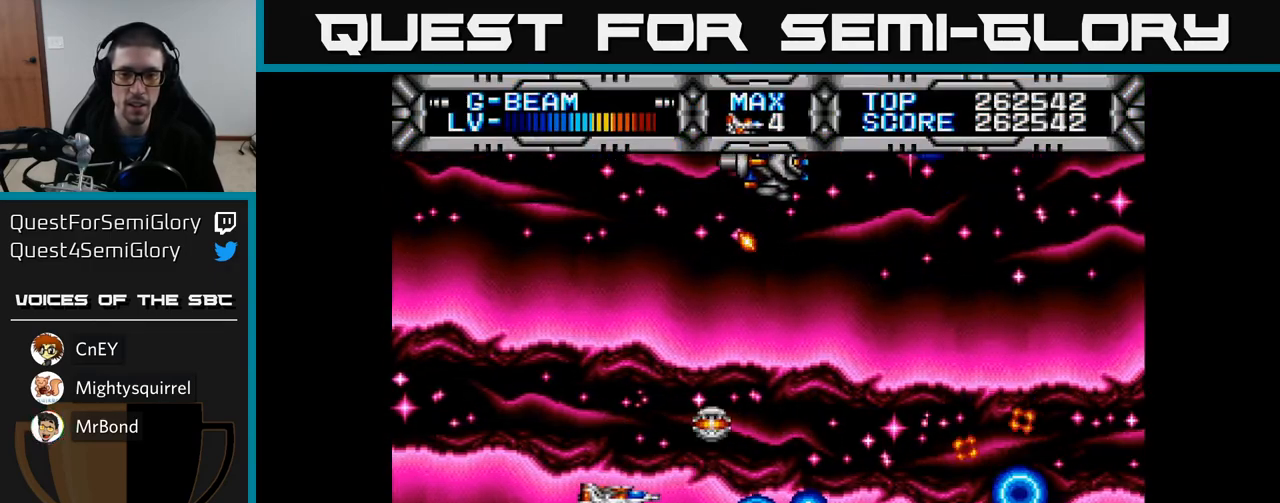
{"buttons": ["X", "DPAD_RIGHT"], "left_stick": "center", "right_stick": "center", "events": [[83, "DPAD_LEFT", "up"], [133, "DPAD_UP", "down"], [367, "DPAD_UP", "up"], [400, "DPAD_RIGHT", "down"]]}
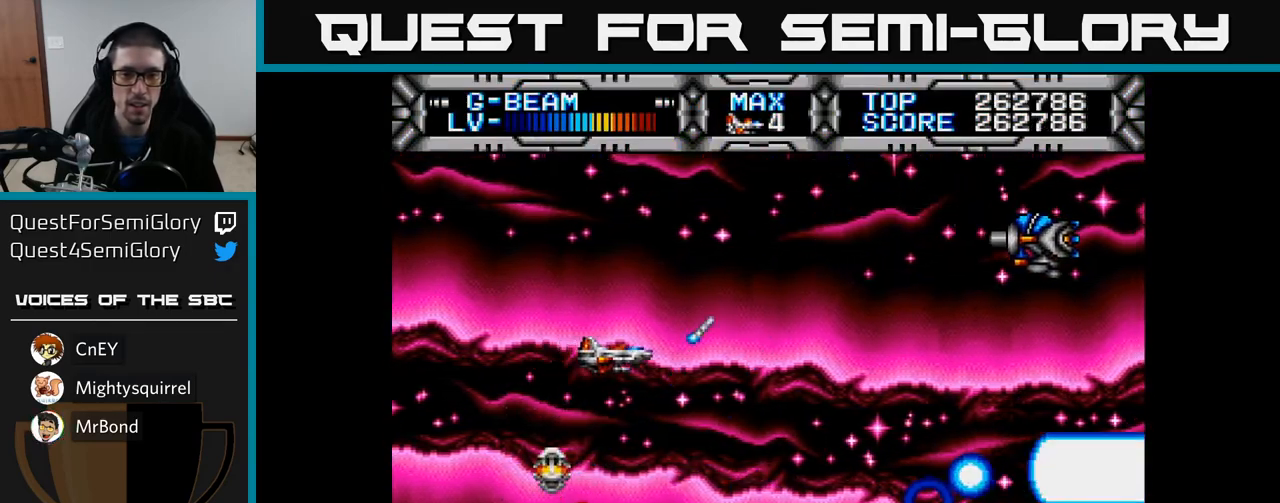
{"buttons": ["X", "DPAD_DOWN"], "left_stick": "center", "right_stick": "center", "events": [[67, "DPAD_RIGHT", "up"], [267, "DPAD_LEFT", "down"], [467, "DPAD_LEFT", "up"], [500, "DPAD_DOWN", "down"]]}
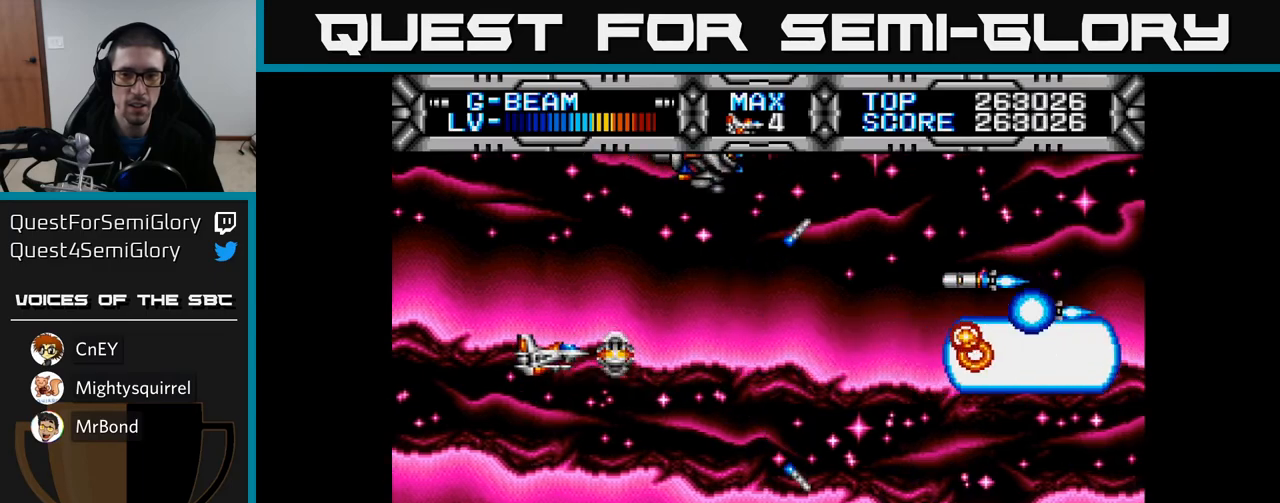
{"buttons": ["X"], "left_stick": "center", "right_stick": "center", "events": [[50, "DPAD_RIGHT", "down"], [133, "DPAD_RIGHT", "up"], [150, "DPAD_DOWN", "up"]]}
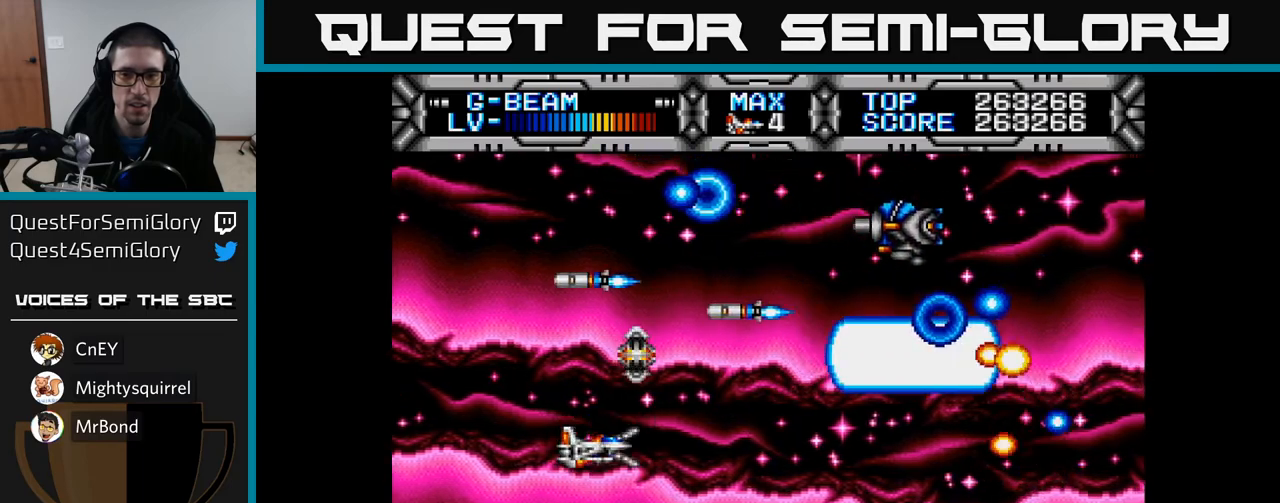
{"buttons": ["X"], "left_stick": "center", "right_stick": "center", "events": []}